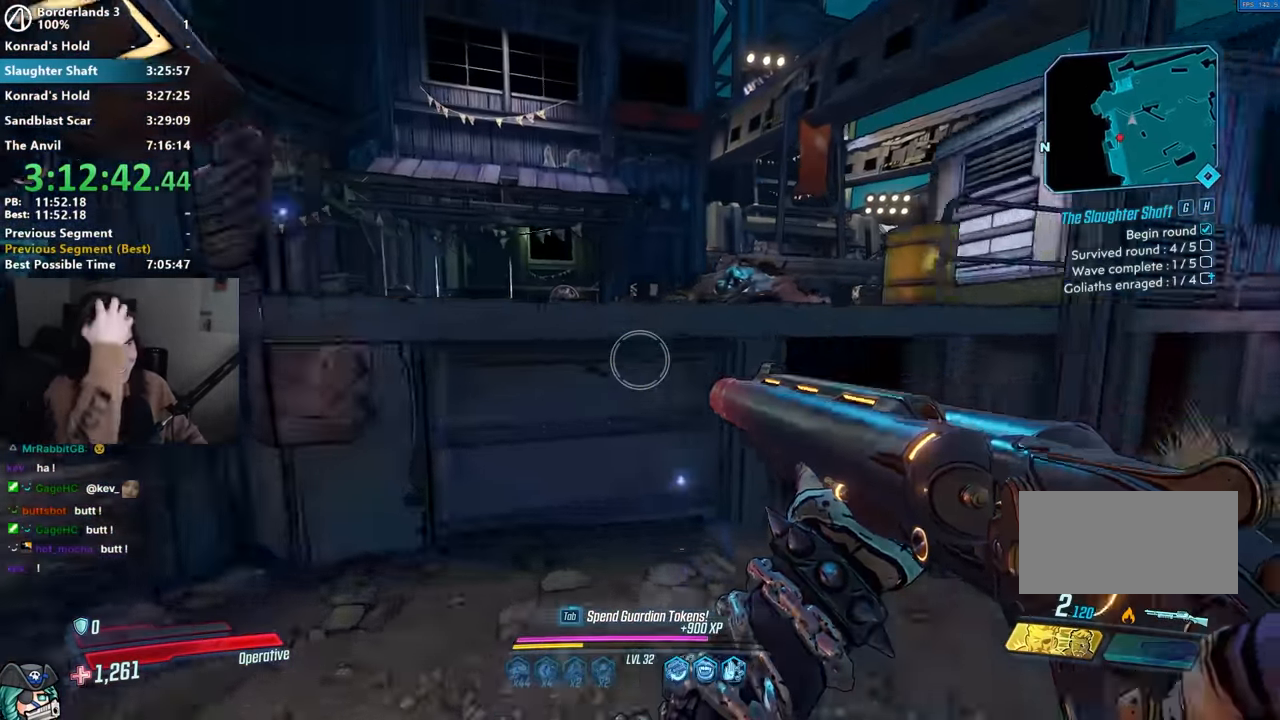
Gameplay with keyboard and mouse; each line is a JSON object with the keys and mouse buttons held at the frame after it. "events" lists presses ("down") and releases ("up") of "1", "2", "3", "4", "5", "a", "alt", "b", "c", "caps_lock", "ctrl", "d", "down", "e", "f", "f1", "f2", "g", "left", "q", "r", "return", "right", "s", "shift", "space", "t", "tab", "up", "v", "w", "x", "z", "mouse_left", "mouse_middle", "mouse_right", "mouse_mb4", "mouse_mb5", "mouse_wheel_up" and "mouse_wheel_down" between this image and that frame as [ms after this image, input, new state], when the widget could be followed in between. "mouse_left", "mouse_middle", "mouse_right", "mouse_mb4", "mouse_mb5", "mouse_wheel_up", "mouse_wheel_down" = the "left", "middle", "right", "mb4", "mb5", "wheel_up", "wheel_down" buttons of the "mouse" list. No other keys are recorded. Not read: mouse_move other_keys.
{"keys": [], "mouse": [], "events": []}
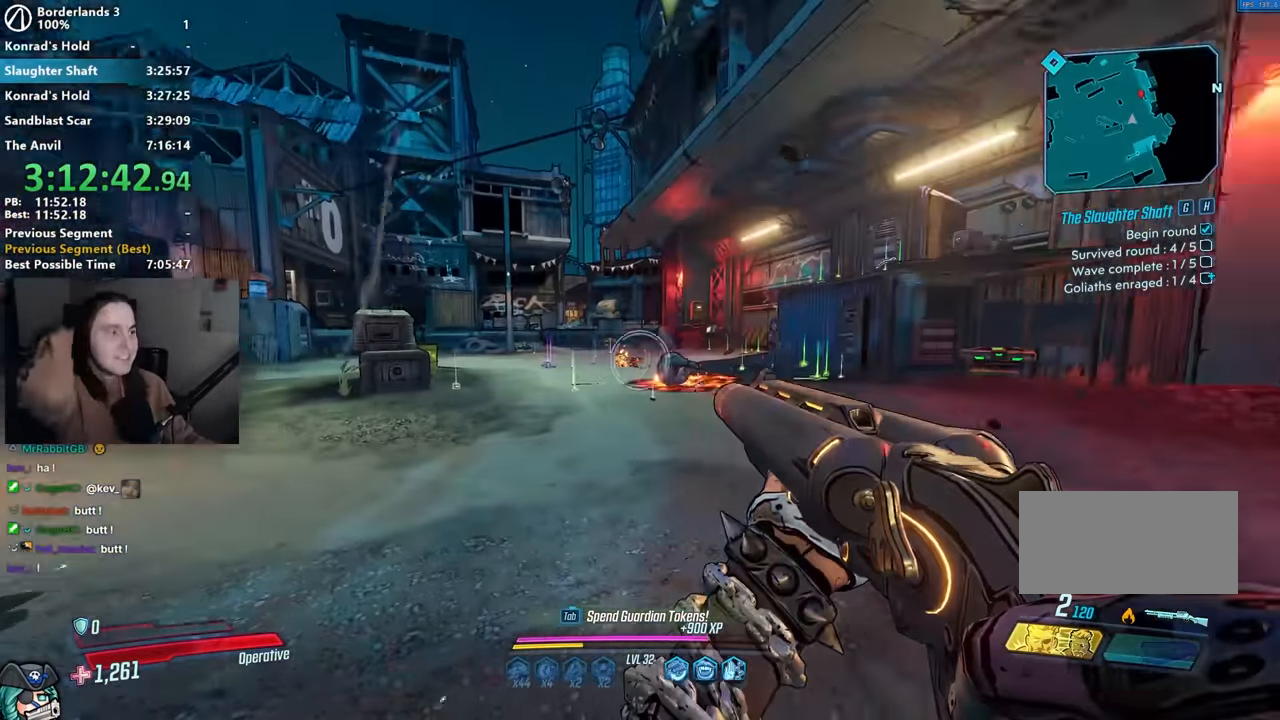
{"keys": ["shift", "w"], "mouse": [], "events": [[450, "w", "down"], [500, "shift", "down"]]}
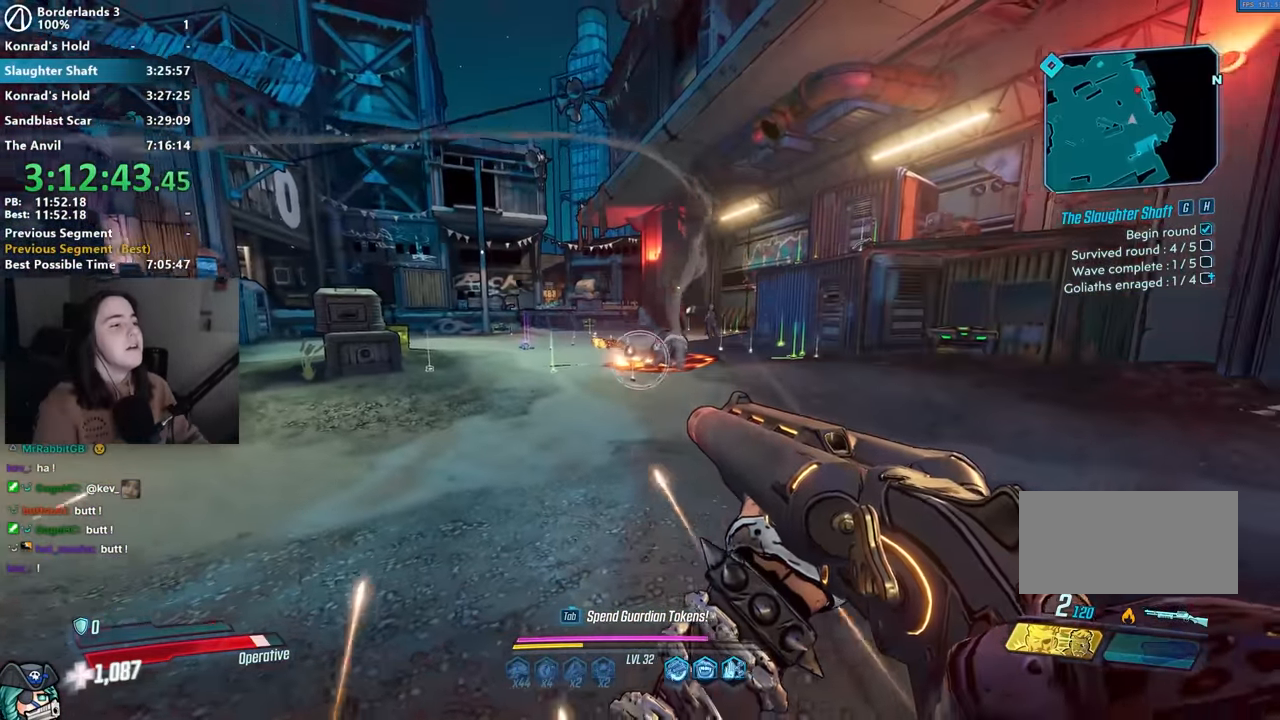
{"keys": ["1", "w"], "mouse": ["left", "right"], "events": [[133, "space", "down"], [183, "shift", "up"], [233, "space", "up"], [317, "mouse_right", "down"], [500, "1", "down"], [500, "mouse_left", "down"]]}
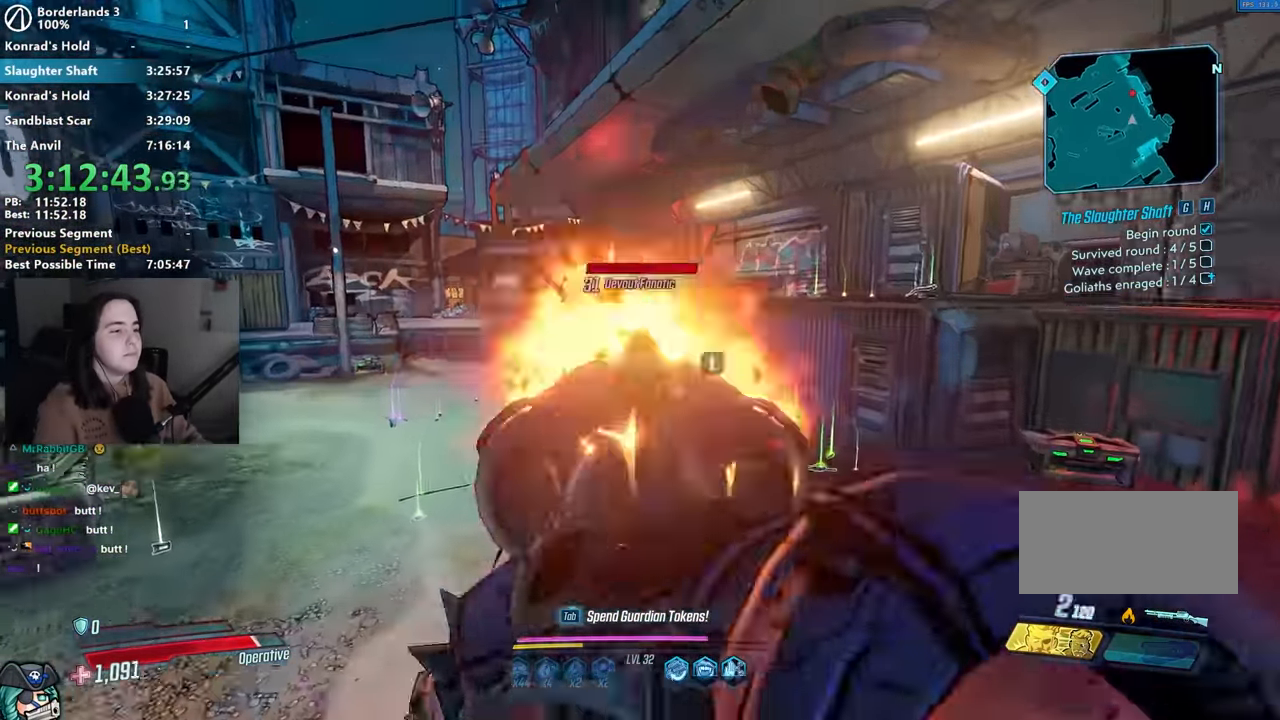
{"keys": ["a", "w"], "mouse": [], "events": [[50, "3", "down"], [100, "1", "up"], [150, "3", "up"], [150, "mouse_left", "up"], [150, "mouse_right", "up"], [200, "a", "down"], [283, "shift", "down"], [433, "shift", "up"]]}
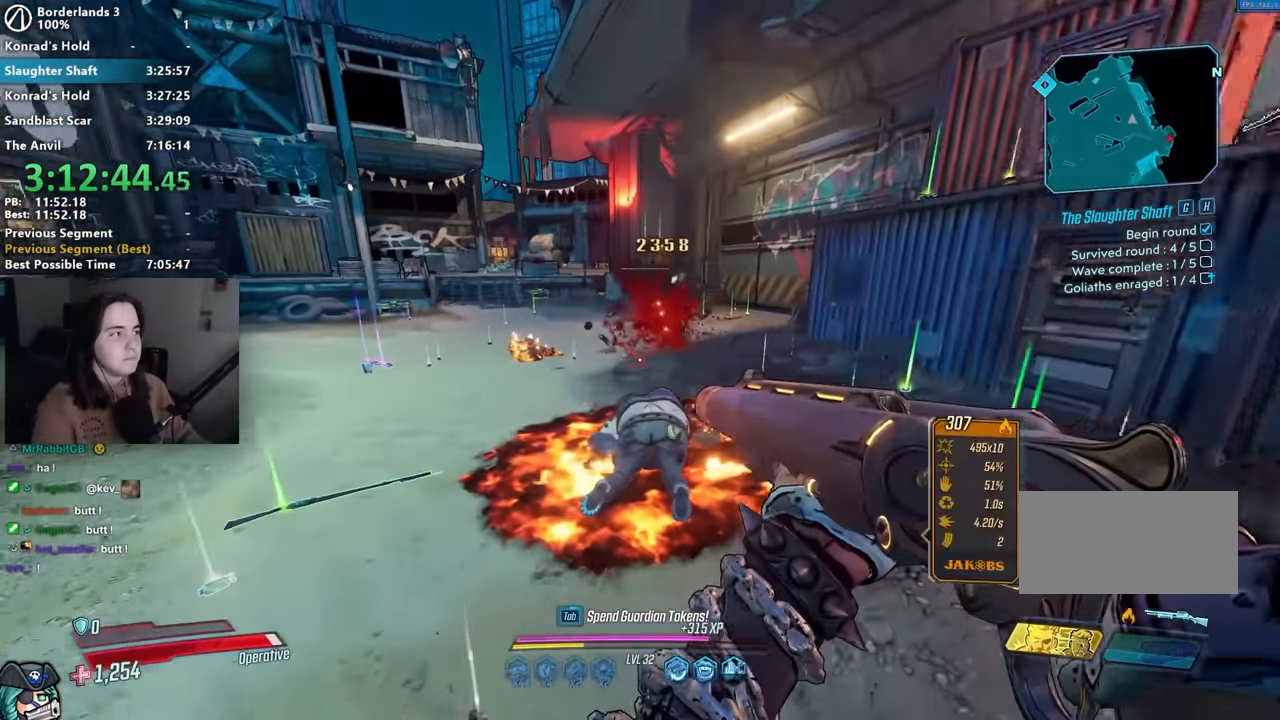
{"keys": ["d", "w"], "mouse": [], "events": [[67, "shift", "down"], [217, "shift", "up"], [250, "a", "up"], [300, "d", "down"], [400, "shift", "down"], [500, "shift", "up"]]}
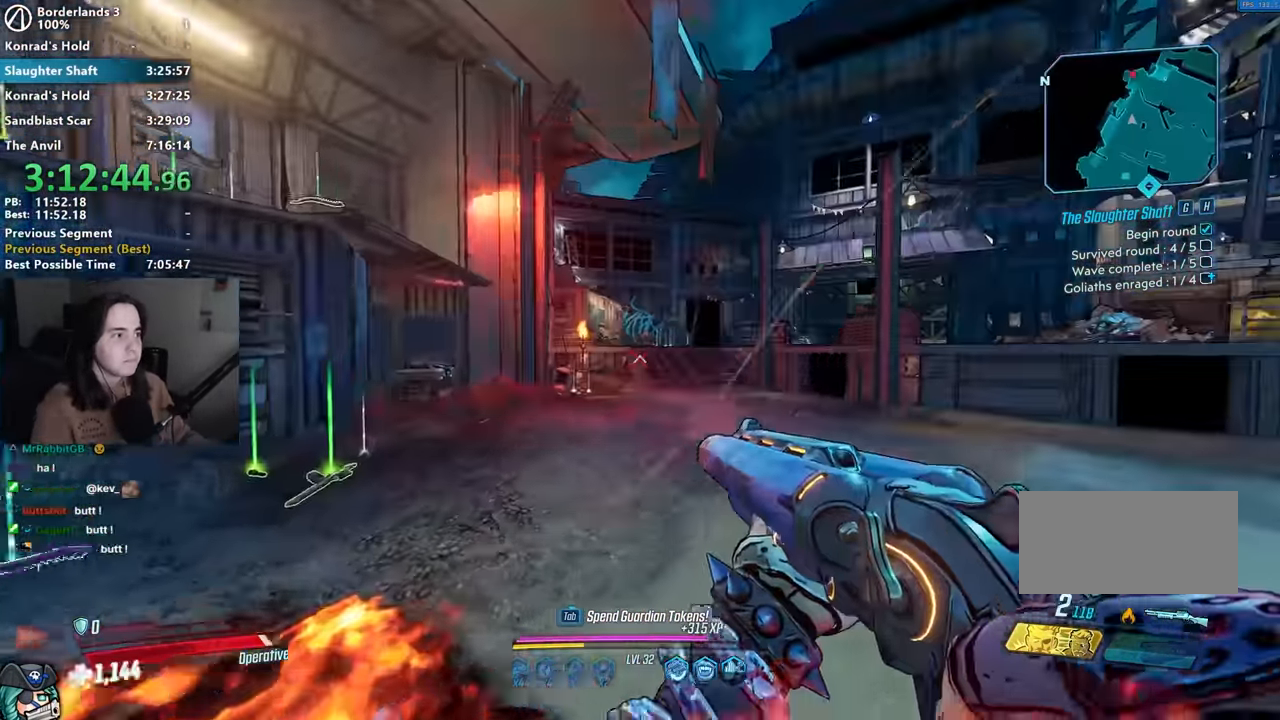
{"keys": ["w"], "mouse": ["right"], "events": [[183, "d", "up"], [267, "space", "down"], [367, "space", "up"], [450, "mouse_right", "down"]]}
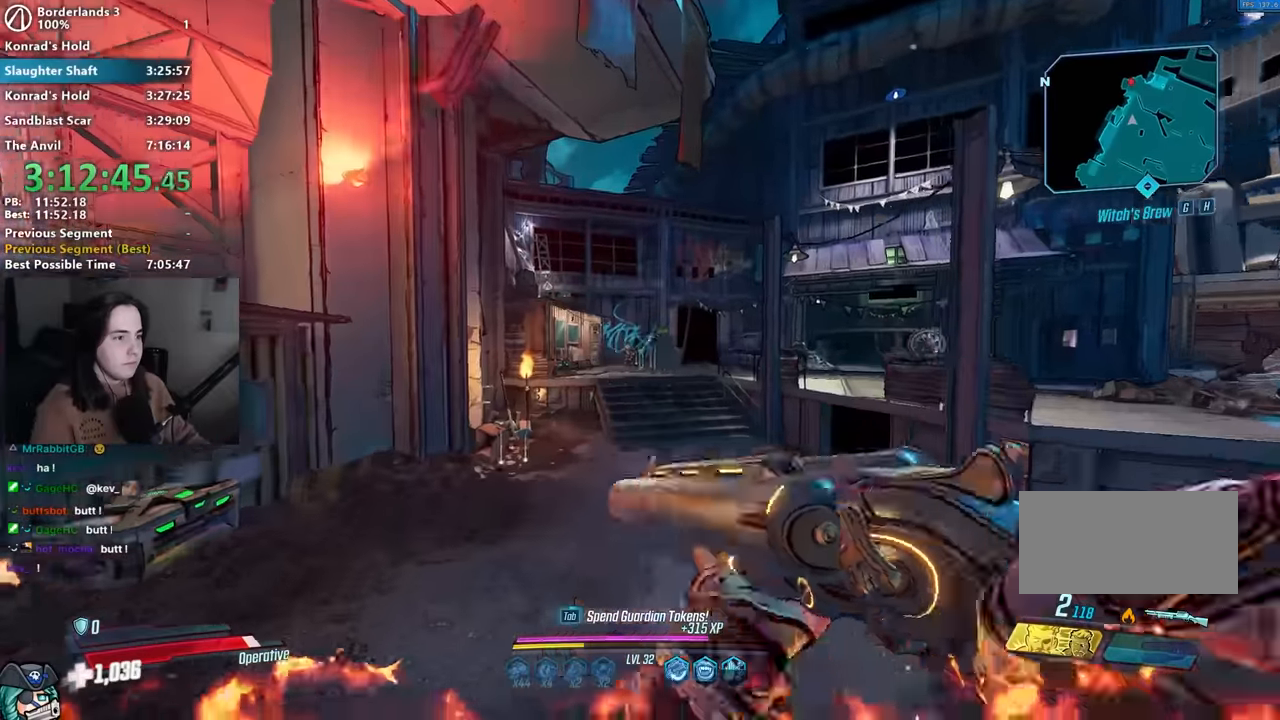
{"keys": ["shift", "w"], "mouse": [], "events": [[200, "mouse_left", "down"], [250, "3", "down"], [283, "mouse_left", "up"], [283, "mouse_right", "up"], [333, "3", "up"], [483, "shift", "down"]]}
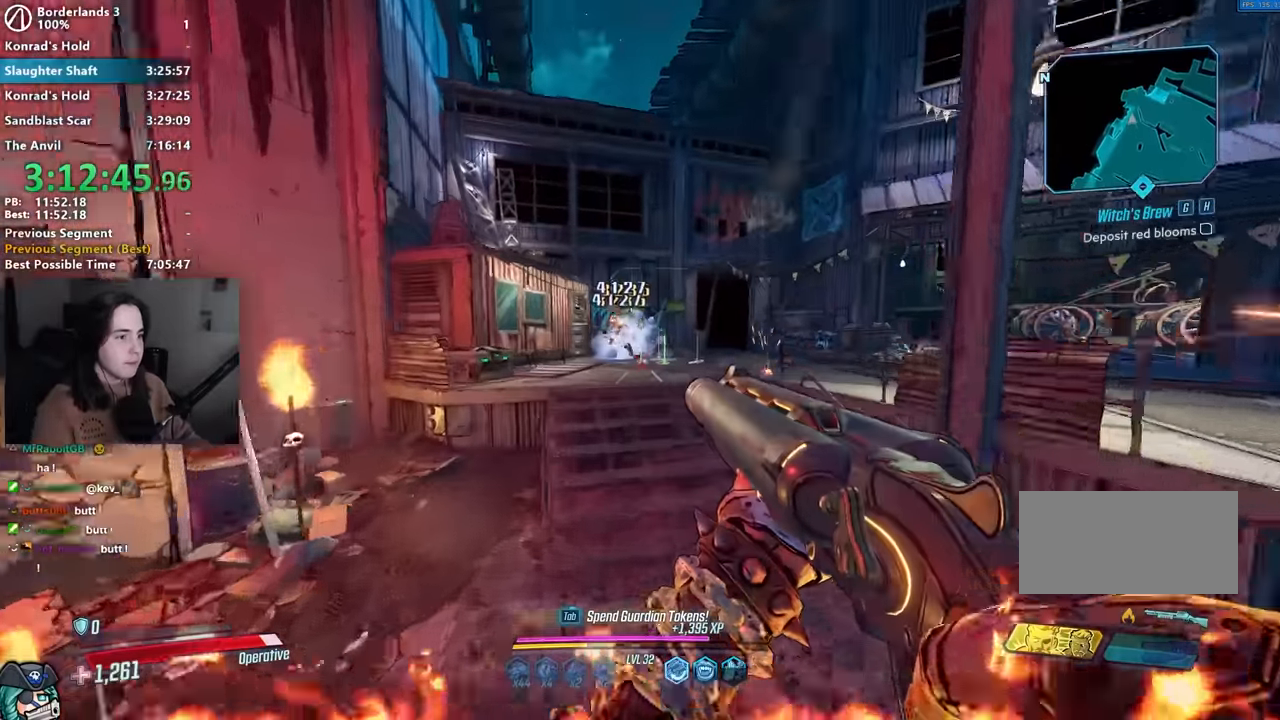
{"keys": ["w"], "mouse": [], "events": [[33, "shift", "up"], [167, "shift", "down"], [250, "shift", "up"]]}
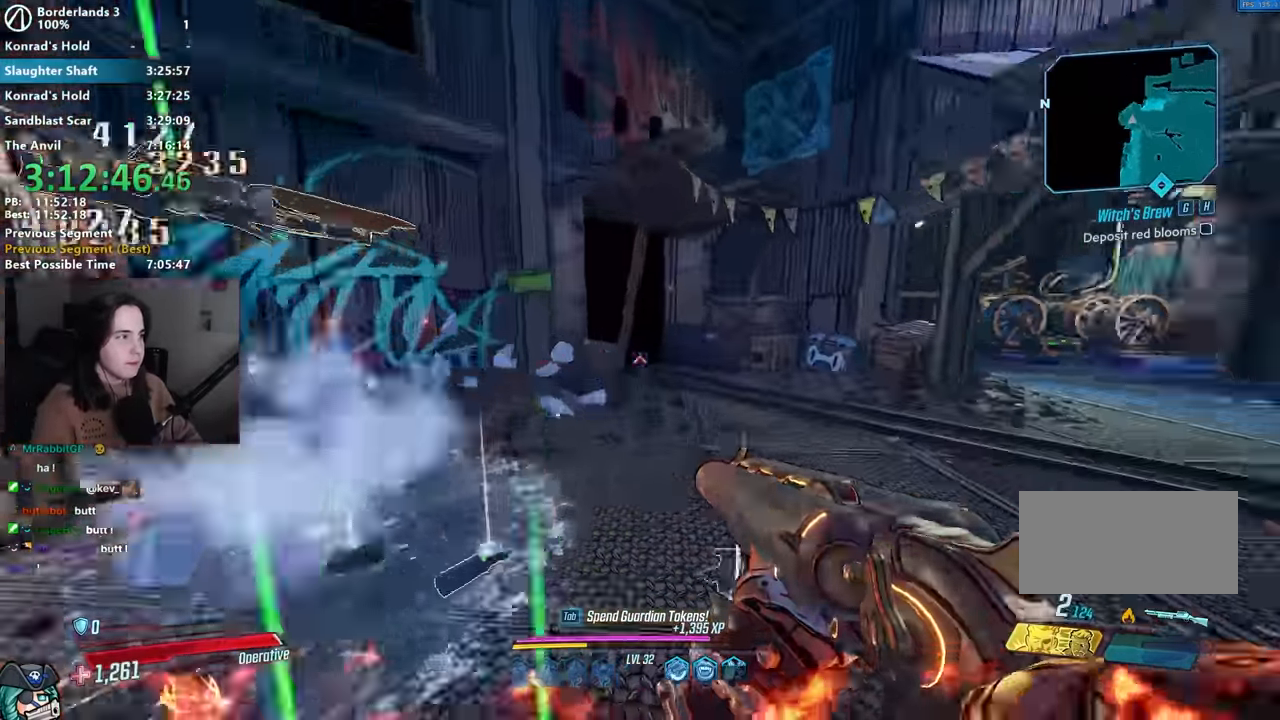
{"keys": ["d", "w"], "mouse": [], "events": [[117, "d", "down"]]}
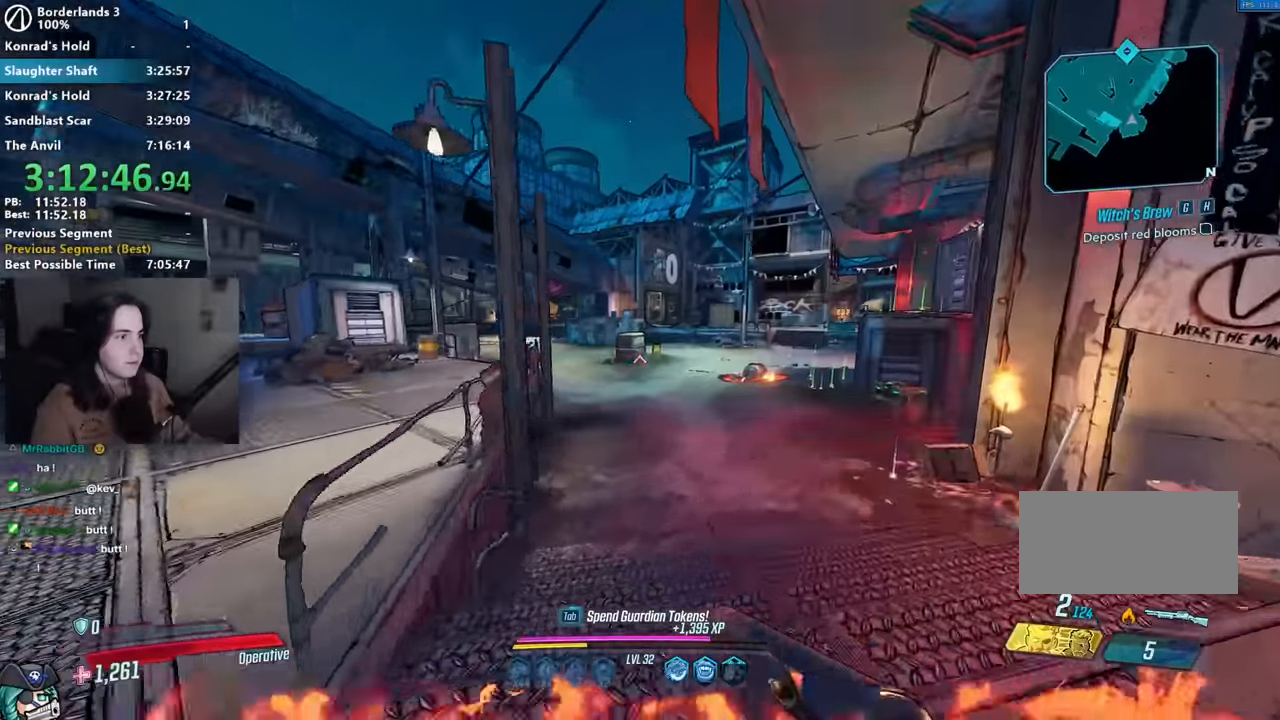
{"keys": ["space", "w"], "mouse": [], "events": [[67, "d", "up"], [483, "space", "down"]]}
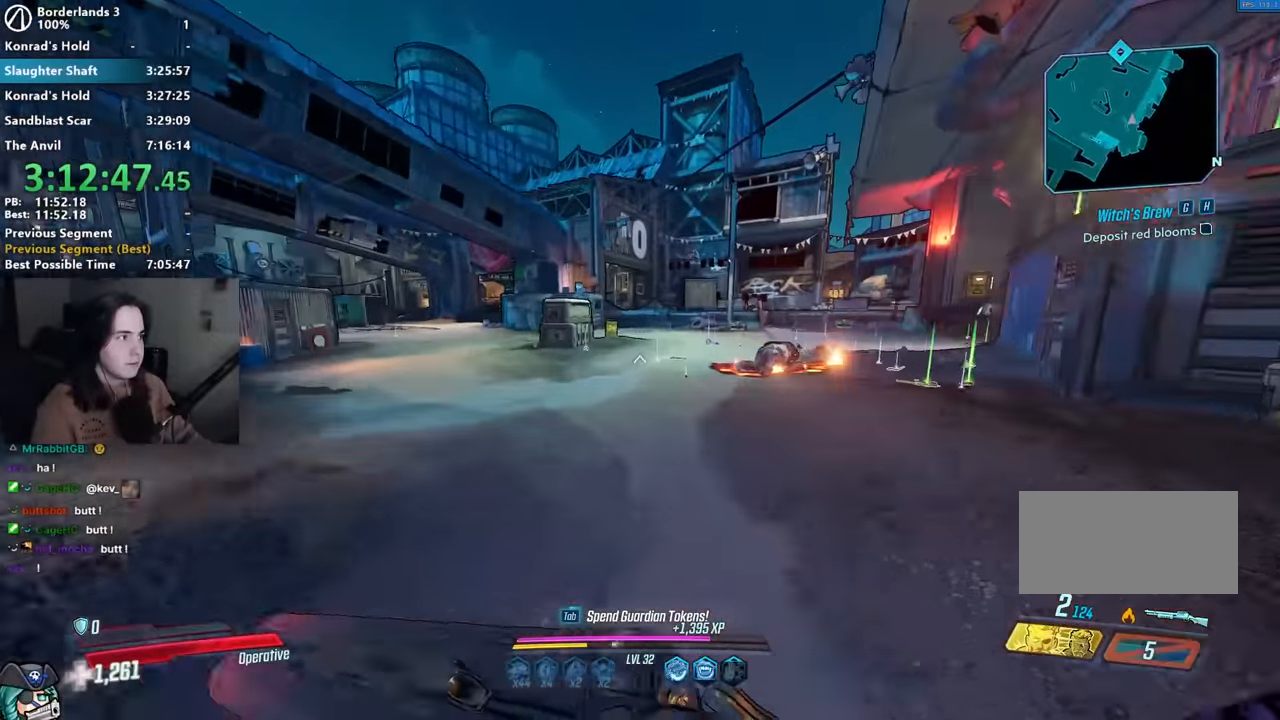
{"keys": ["s"], "mouse": [], "events": [[117, "d", "down"], [117, "space", "up"], [117, "w", "up"], [250, "s", "down"], [300, "d", "up"]]}
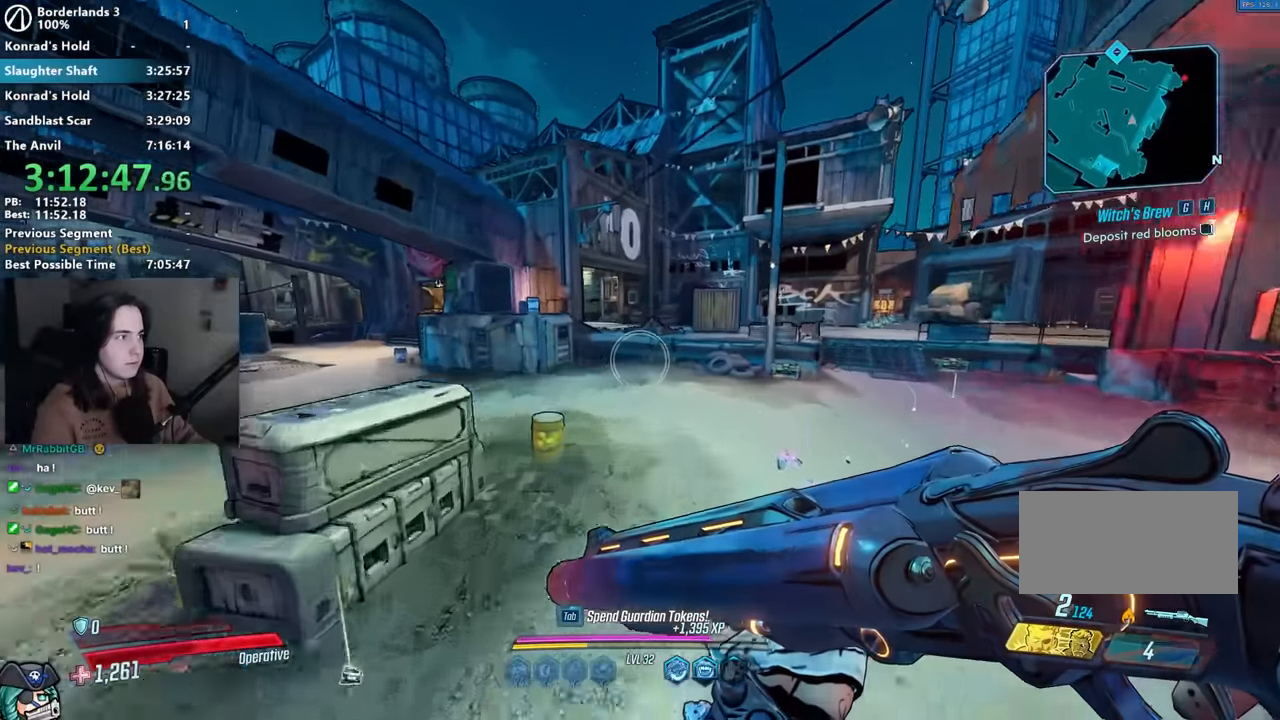
{"keys": ["d", "shift", "w"], "mouse": [], "events": [[133, "d", "down"], [133, "s", "up"], [233, "w", "down"], [267, "shift", "down"], [367, "shift", "up"], [450, "shift", "down"]]}
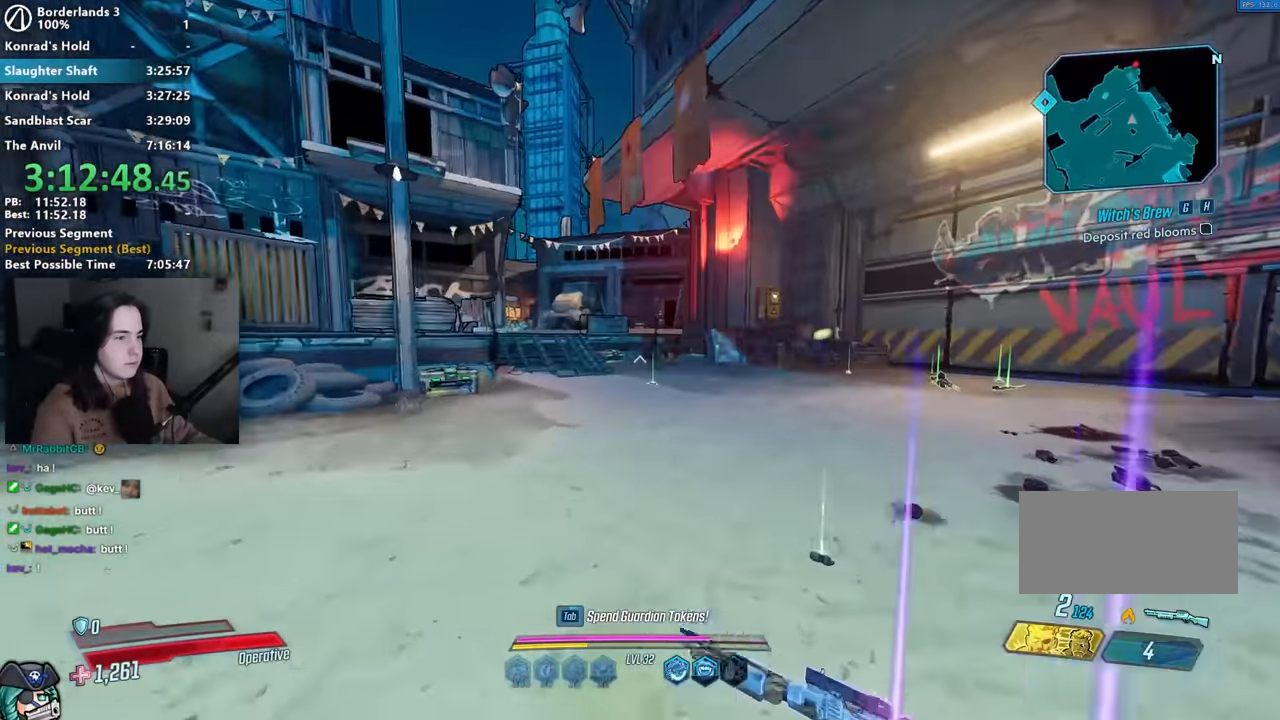
{"keys": ["w"], "mouse": [], "events": [[50, "d", "up"], [50, "shift", "up"], [233, "a", "down"], [383, "a", "up"], [383, "space", "down"], [433, "space", "up"]]}
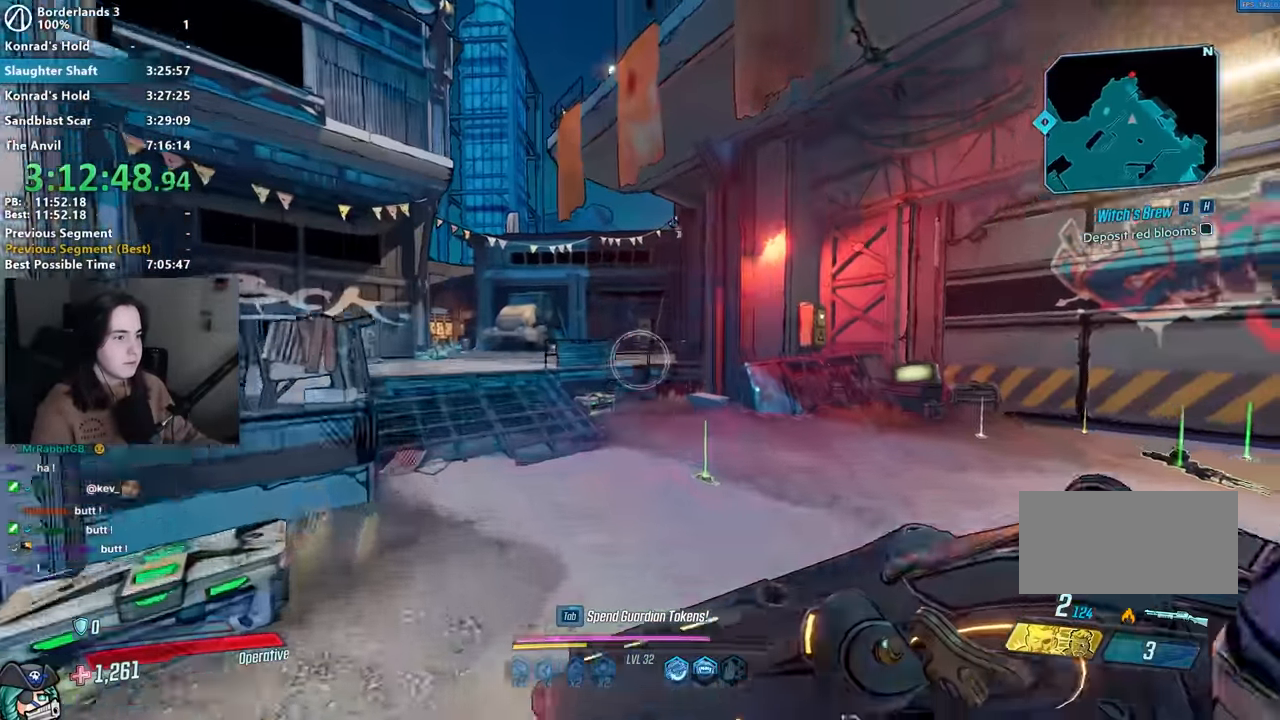
{"keys": ["w"], "mouse": [], "events": [[133, "mouse_right", "down"], [350, "1", "down"], [350, "mouse_left", "down"], [400, "1", "up"], [400, "3", "down"], [450, "mouse_left", "up"], [450, "mouse_right", "up"], [500, "3", "up"]]}
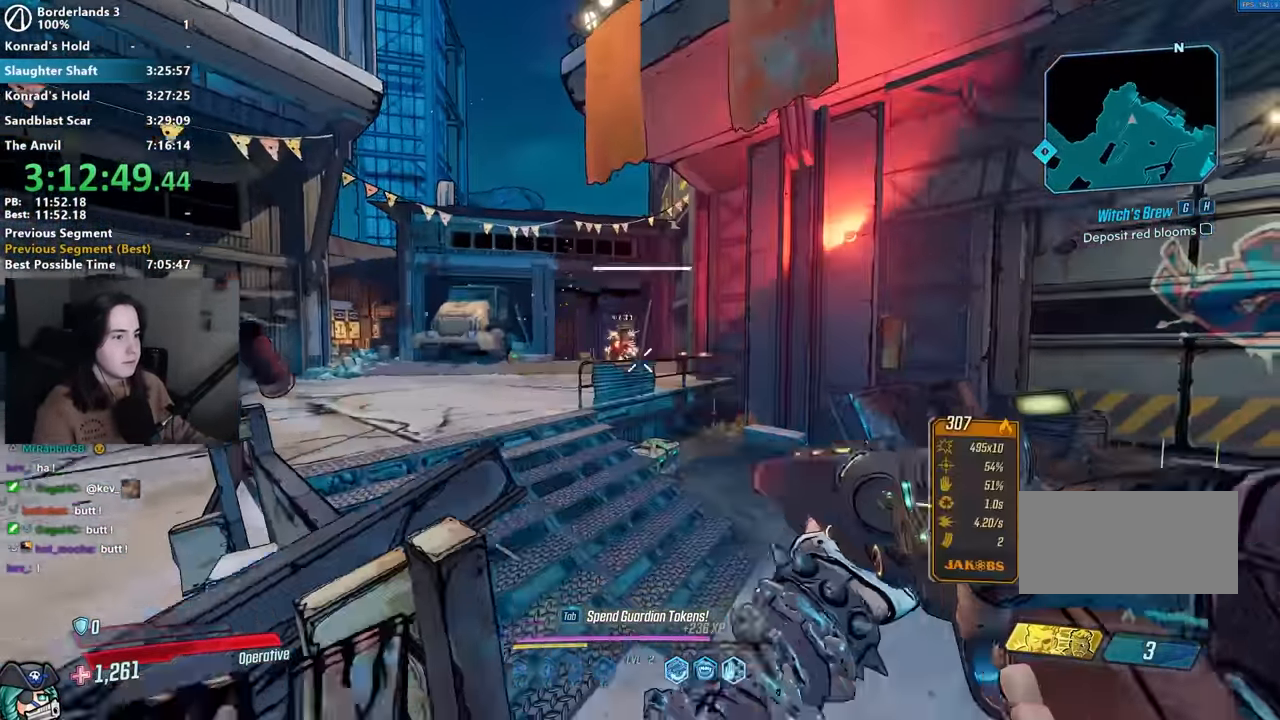
{"keys": ["d", "w"], "mouse": [], "events": [[283, "d", "down"], [317, "shift", "down"], [417, "shift", "up"]]}
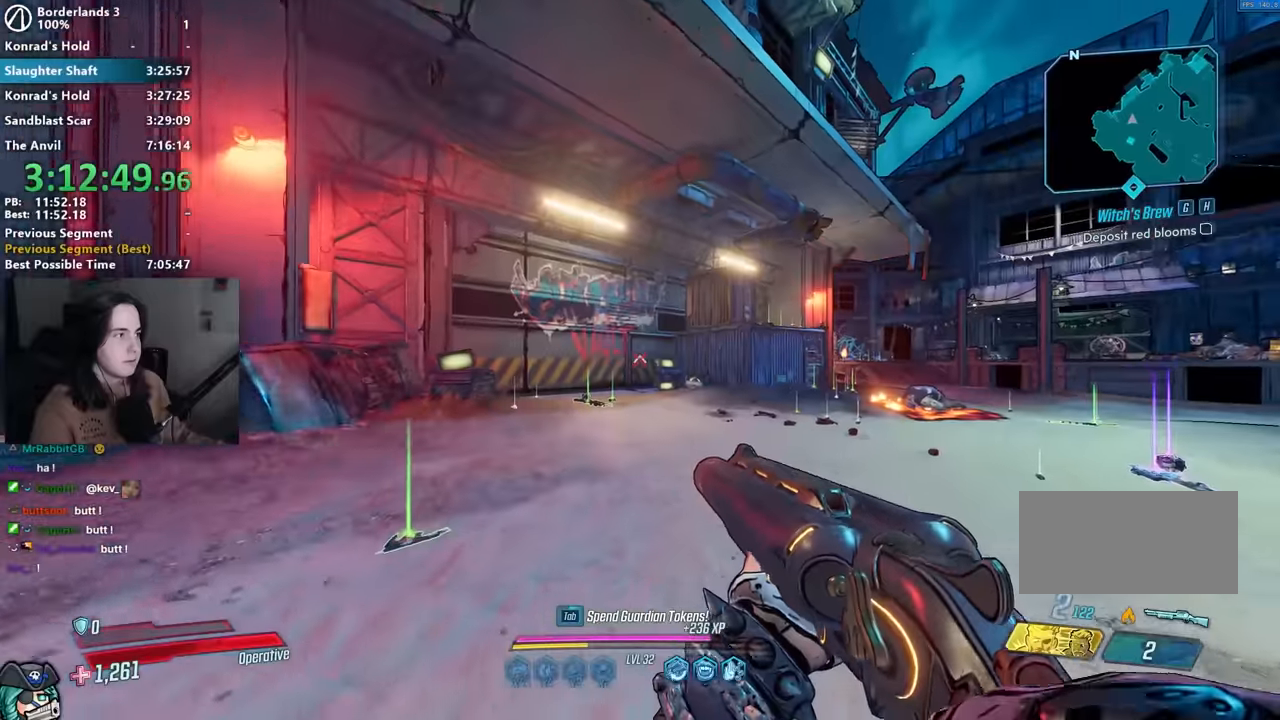
{"keys": ["w"], "mouse": [], "events": [[17, "shift", "down"], [150, "shift", "up"], [383, "d", "up"]]}
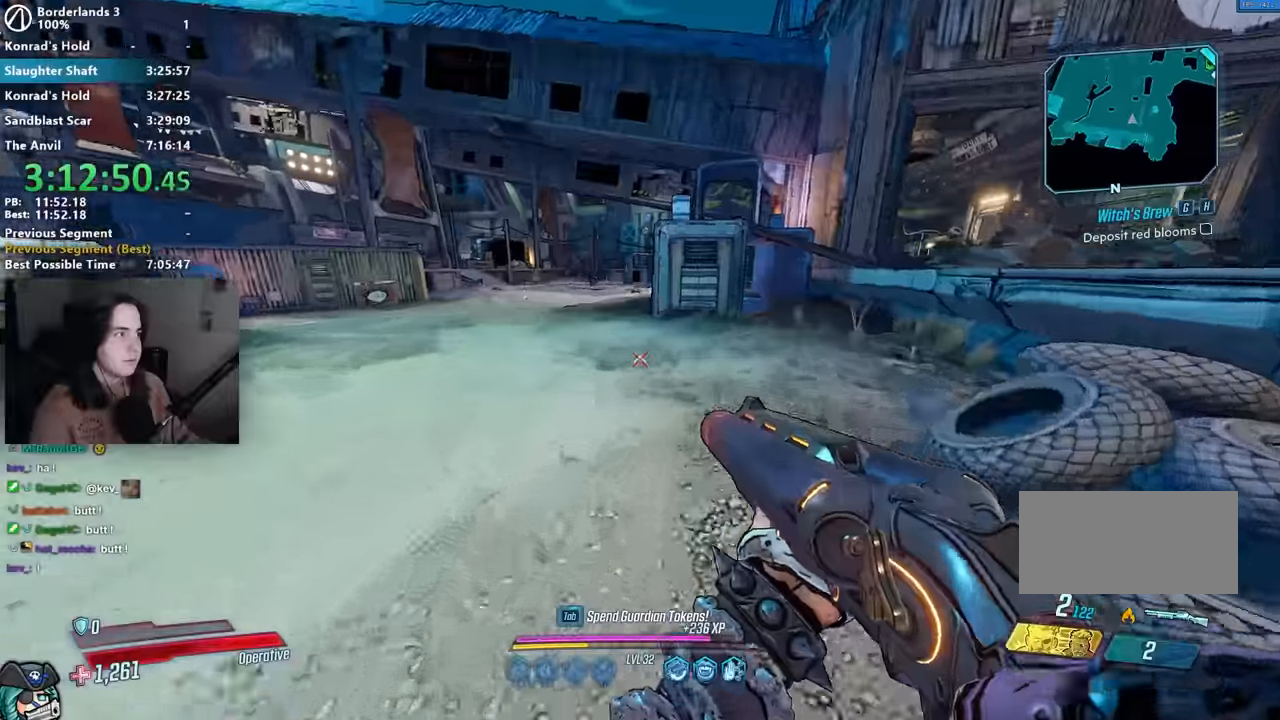
{"keys": ["w"], "mouse": [], "events": []}
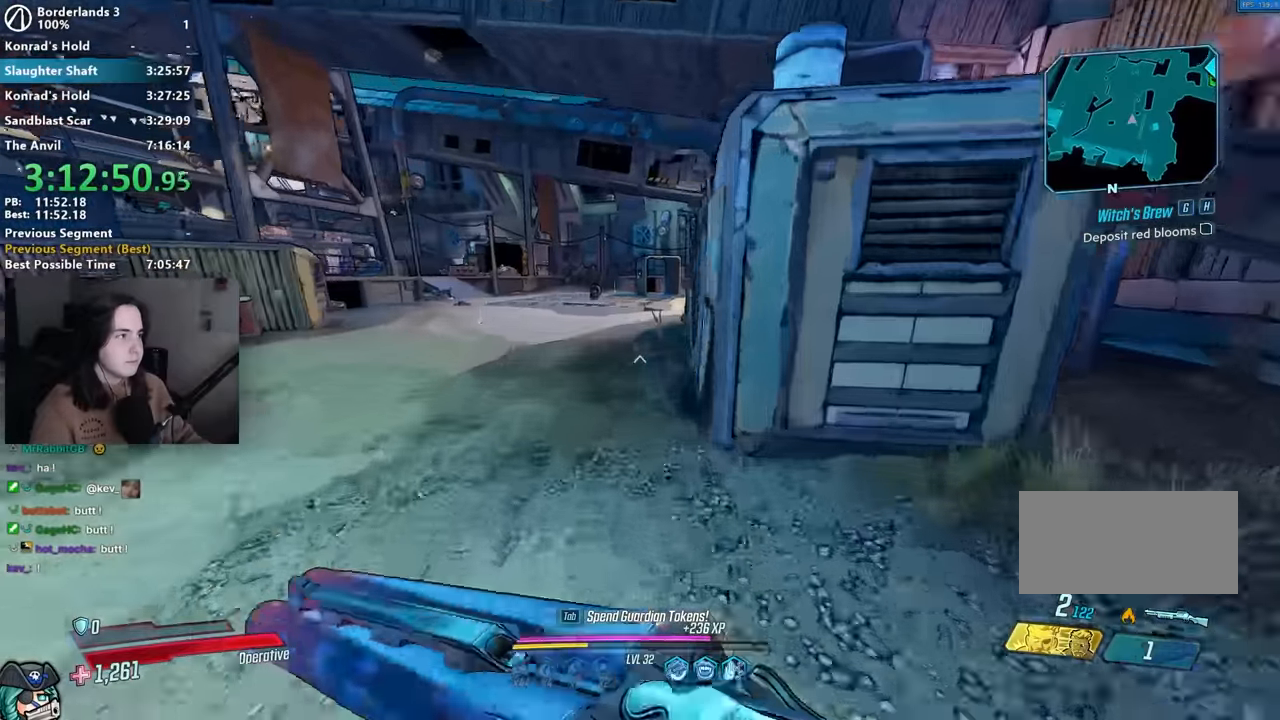
{"keys": ["d", "w"], "mouse": [], "events": [[500, "d", "down"]]}
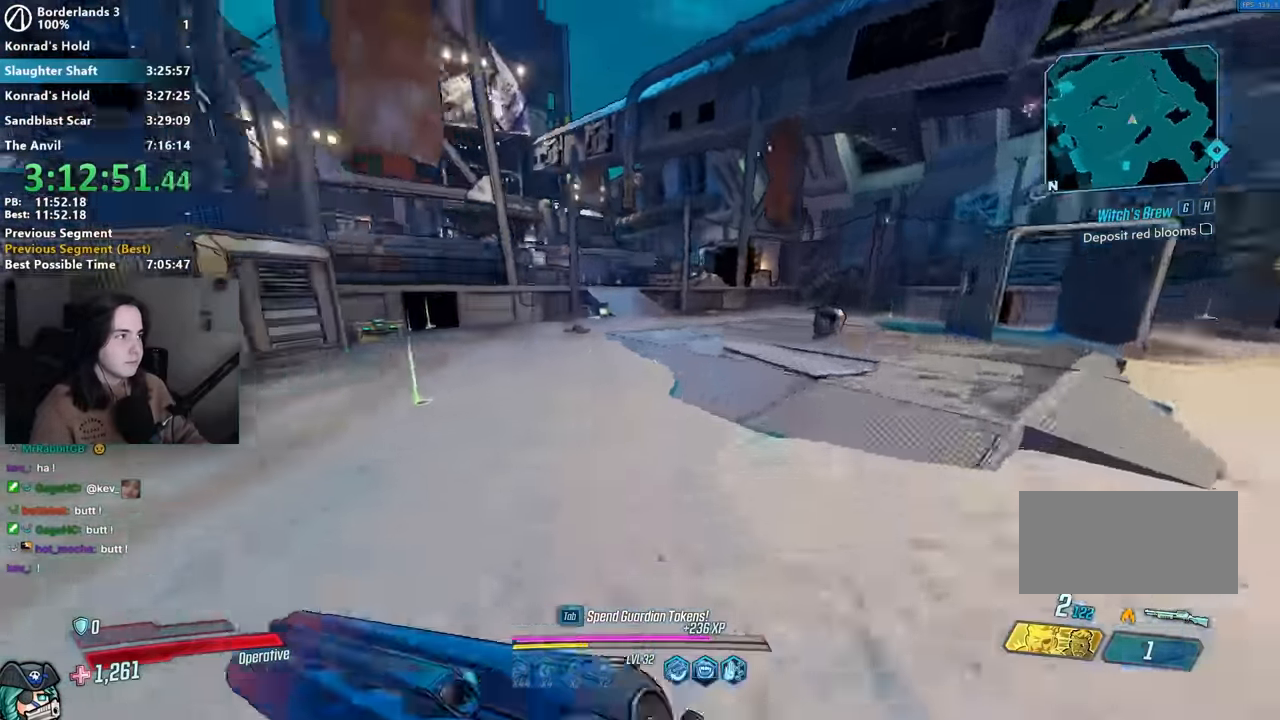
{"keys": ["a", "w"], "mouse": [], "events": [[483, "a", "down"], [483, "d", "up"]]}
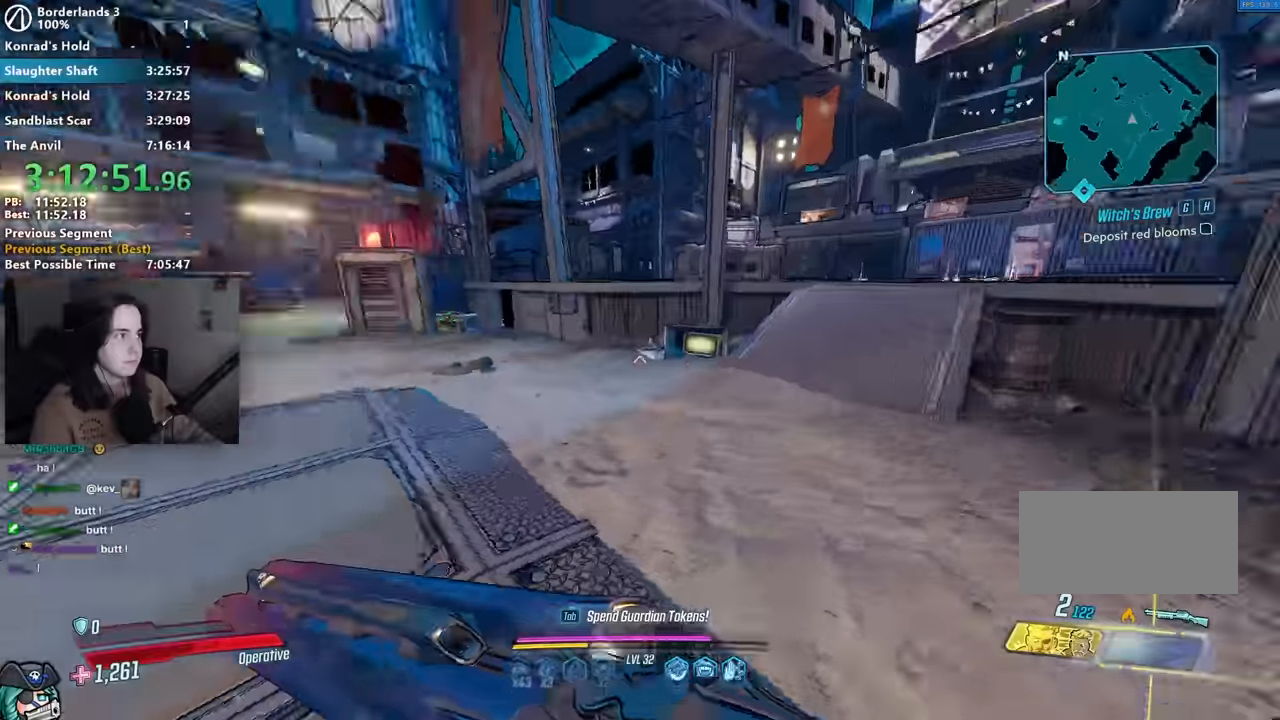
{"keys": ["w"], "mouse": [], "events": [[250, "a", "up"]]}
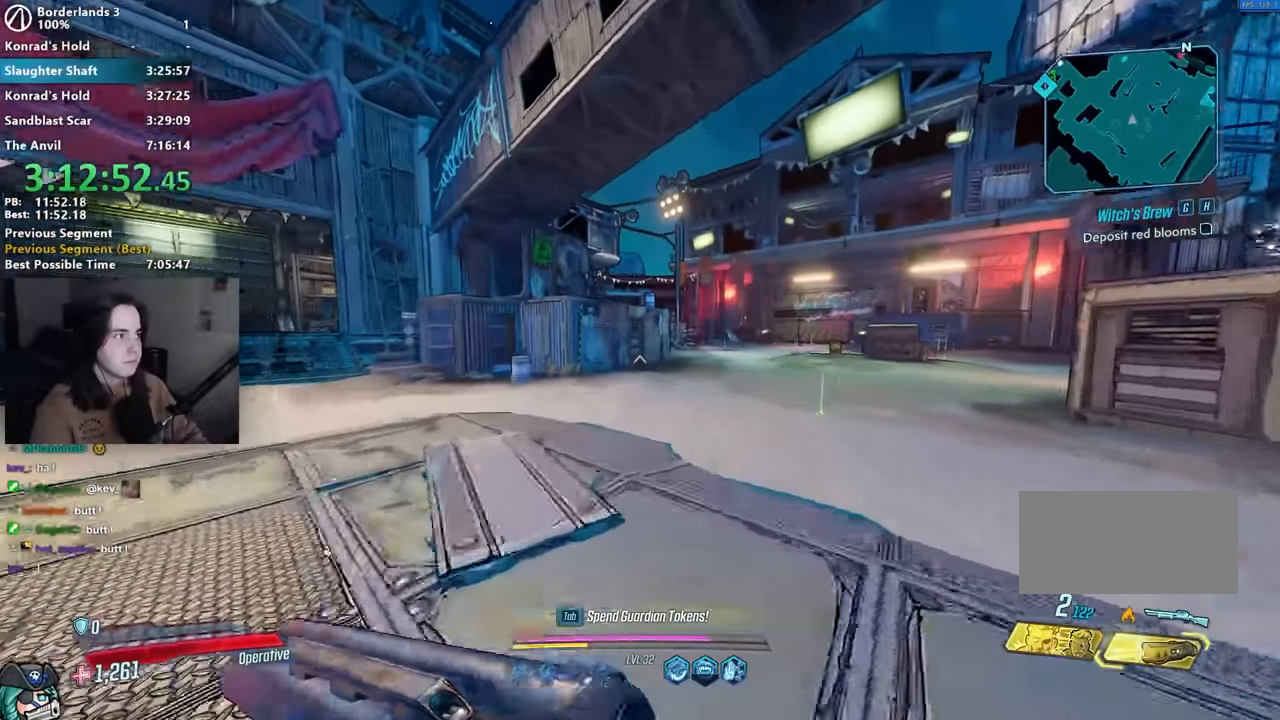
{"keys": ["space"], "mouse": [], "events": [[83, "d", "down"], [267, "d", "up"], [500, "space", "down"], [500, "w", "up"]]}
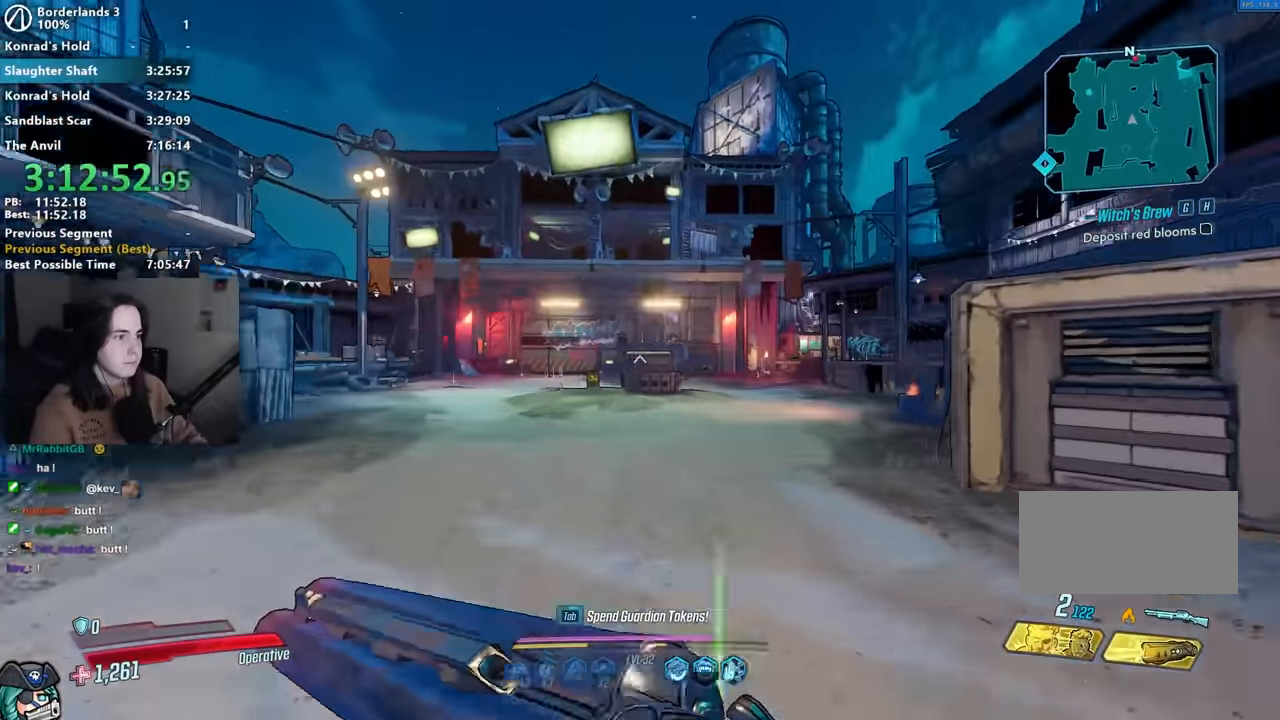
{"keys": ["a"], "mouse": [], "events": [[100, "space", "up"], [433, "a", "down"]]}
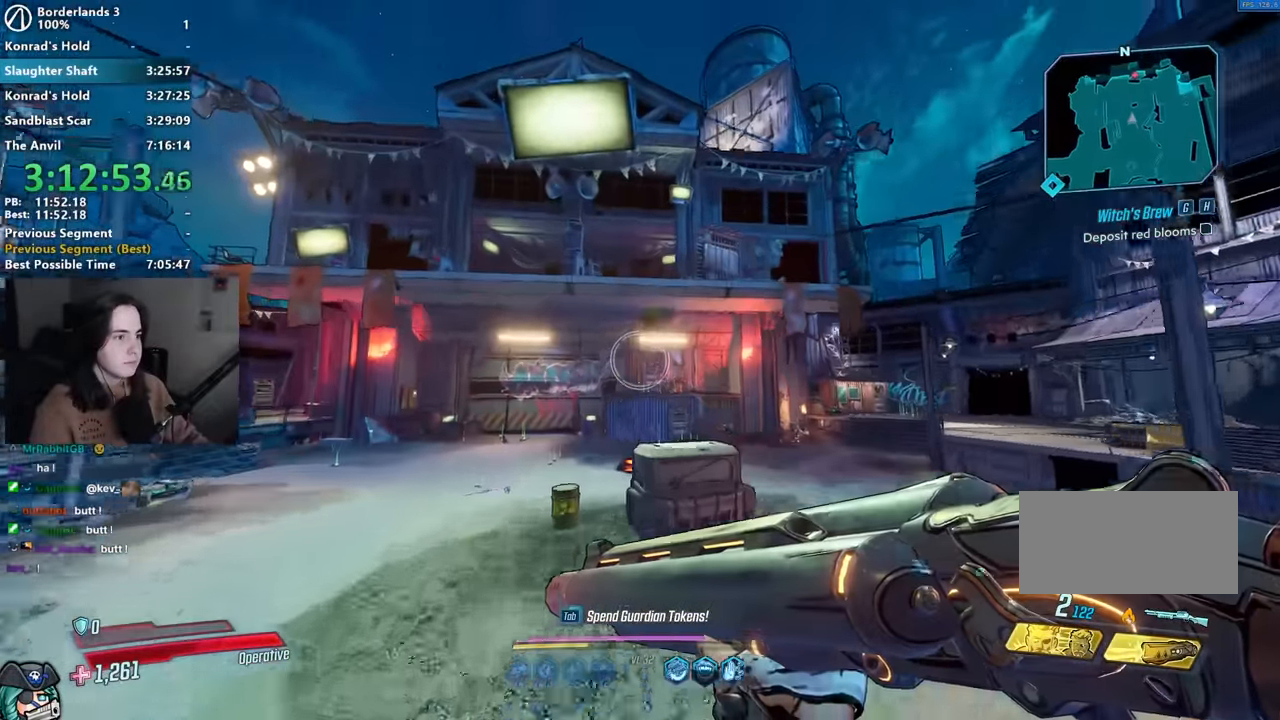
{"keys": ["d", "s"], "mouse": [], "events": [[83, "a", "up"], [83, "s", "down"], [267, "d", "down"]]}
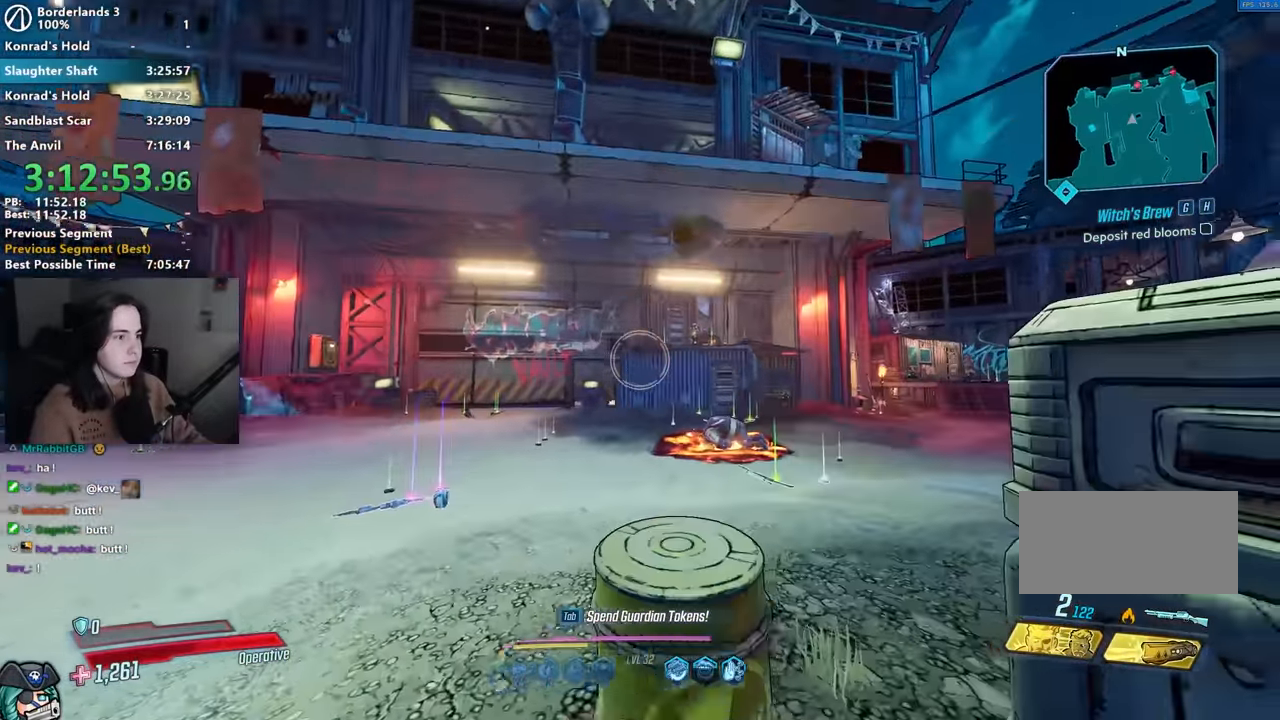
{"keys": ["1", "3"], "mouse": [], "events": [[33, "space", "down"], [167, "space", "up"], [217, "d", "up"], [217, "mouse_right", "down"], [217, "s", "up"], [450, "1", "down"], [450, "mouse_left", "down"], [500, "3", "down"], [500, "mouse_left", "up"], [500, "mouse_right", "up"]]}
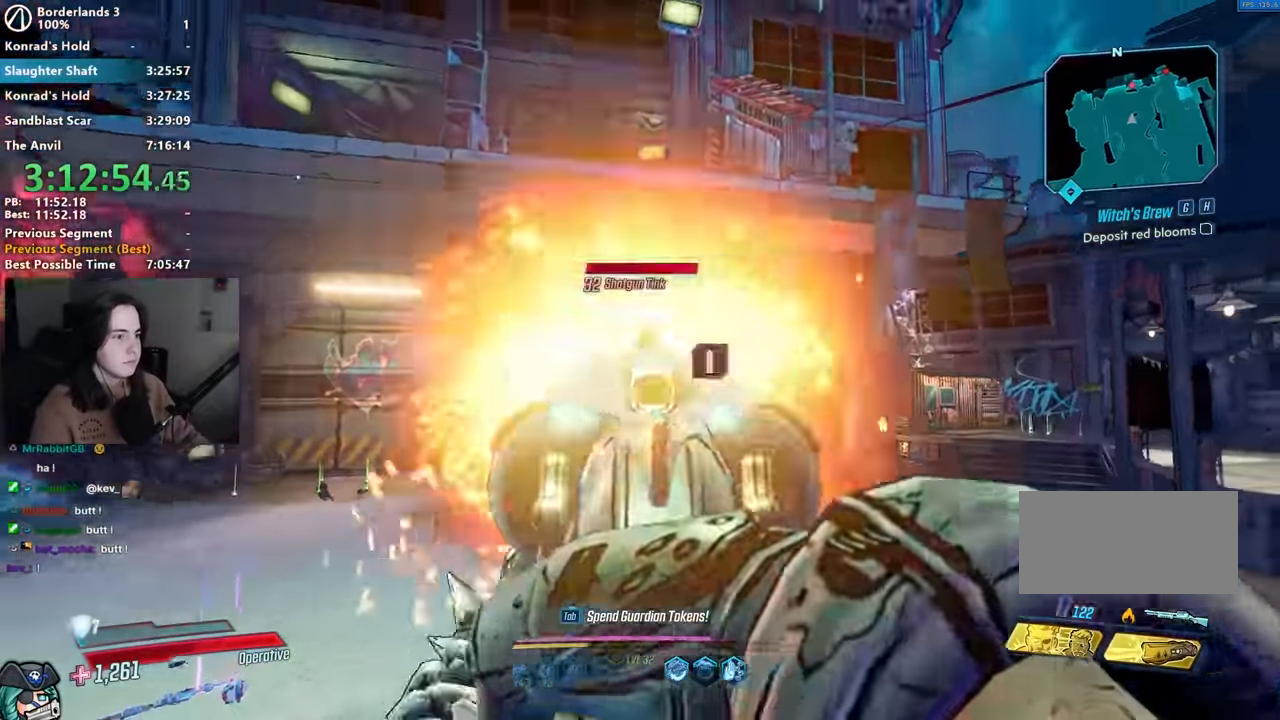
{"keys": ["shift", "w"], "mouse": [], "events": [[50, "1", "up"], [50, "3", "up"], [150, "d", "down"], [200, "w", "down"], [250, "shift", "down"], [333, "shift", "up"], [433, "d", "up"], [467, "shift", "down"]]}
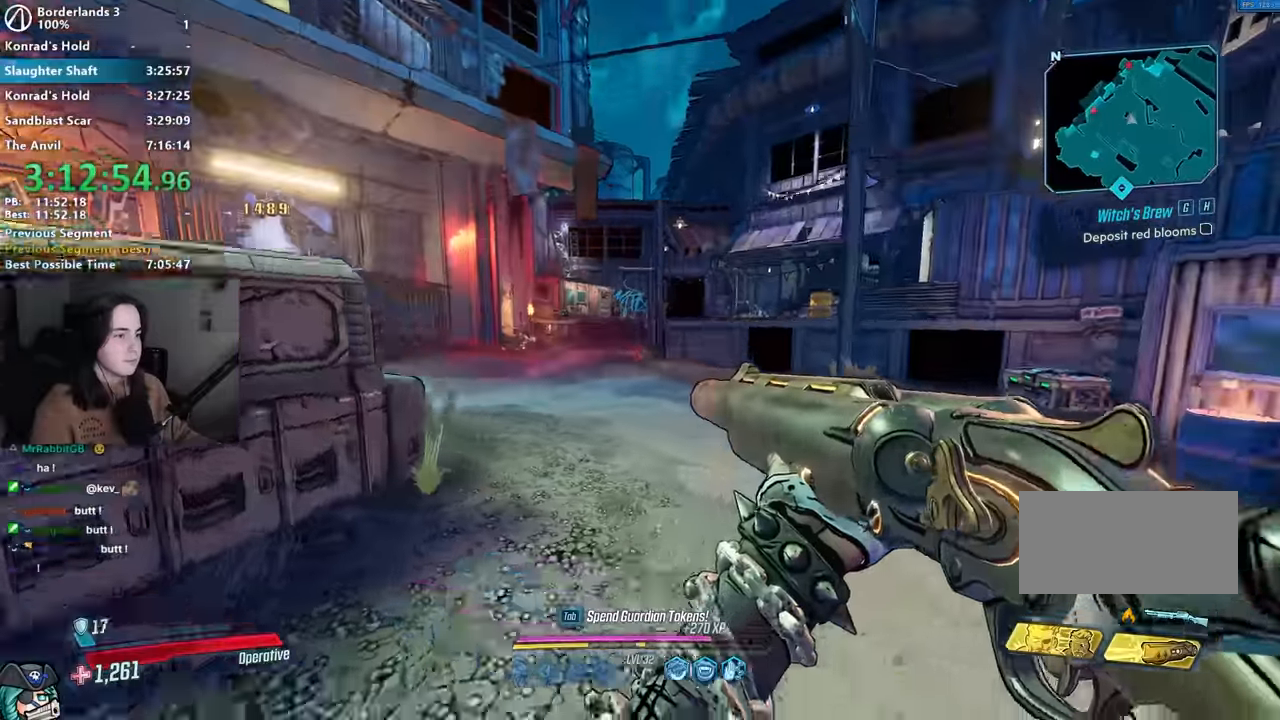
{"keys": ["w"], "mouse": ["right"], "events": [[117, "shift", "up"], [200, "a", "down"], [300, "a", "up"], [350, "mouse_right", "down"]]}
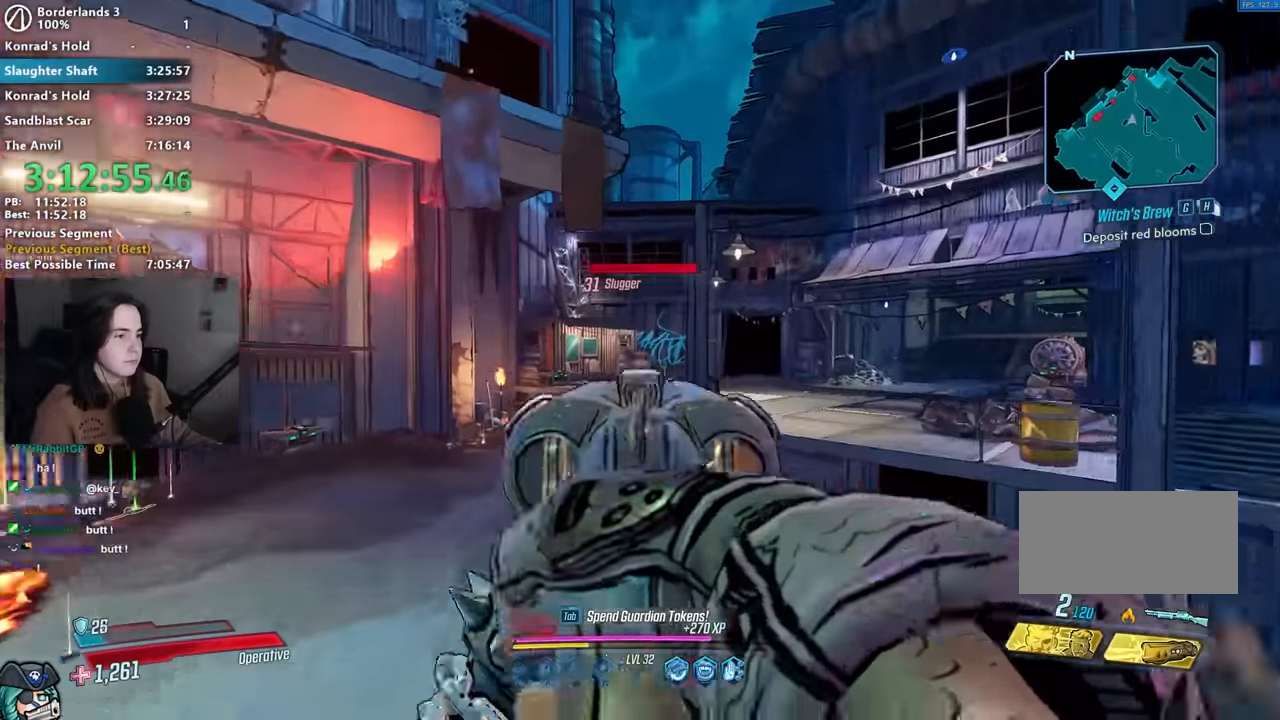
{"keys": ["w"], "mouse": [], "events": [[50, "mouse_left", "down"], [83, "1", "down"], [83, "3", "down"], [150, "1", "up"], [150, "mouse_left", "up"], [150, "mouse_right", "up"], [233, "3", "up"], [317, "a", "down"], [317, "shift", "down"], [367, "shift", "up"], [467, "a", "up"]]}
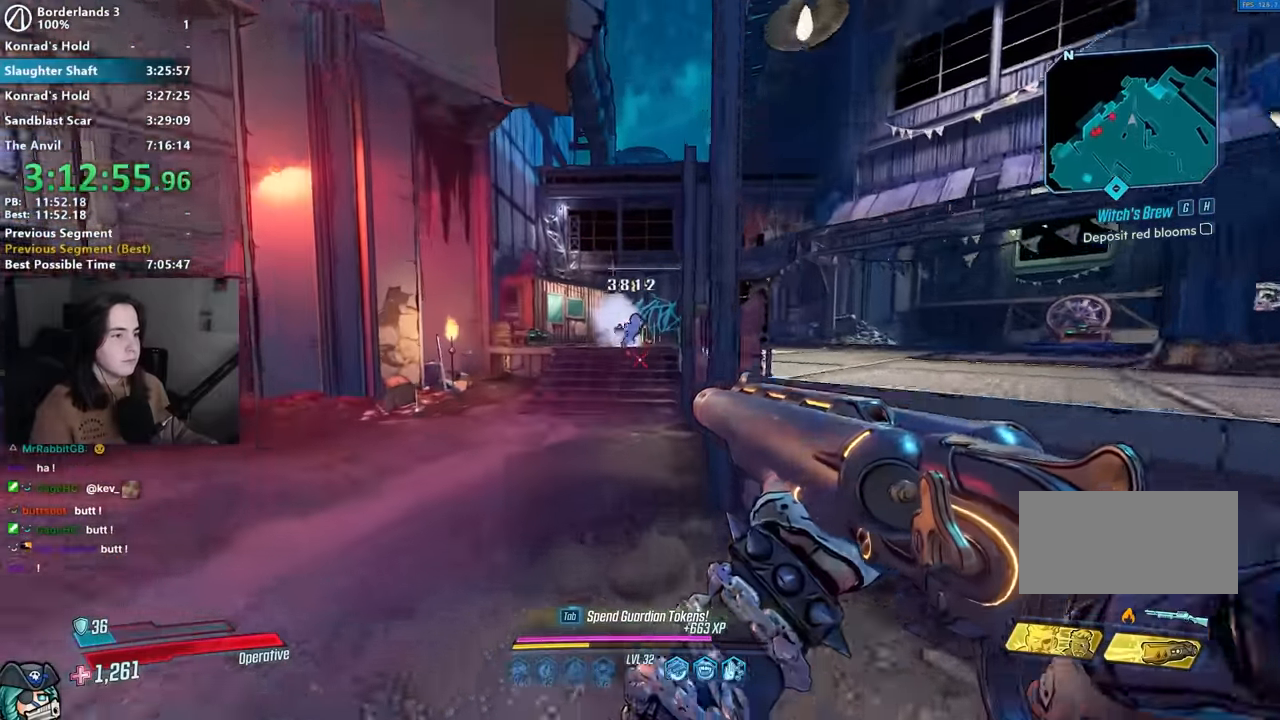
{"keys": ["a", "w"], "mouse": [], "events": [[17, "a", "down"], [17, "shift", "down"], [100, "shift", "up"], [200, "shift", "down"], [300, "shift", "up"], [300, "space", "down"], [383, "space", "up"]]}
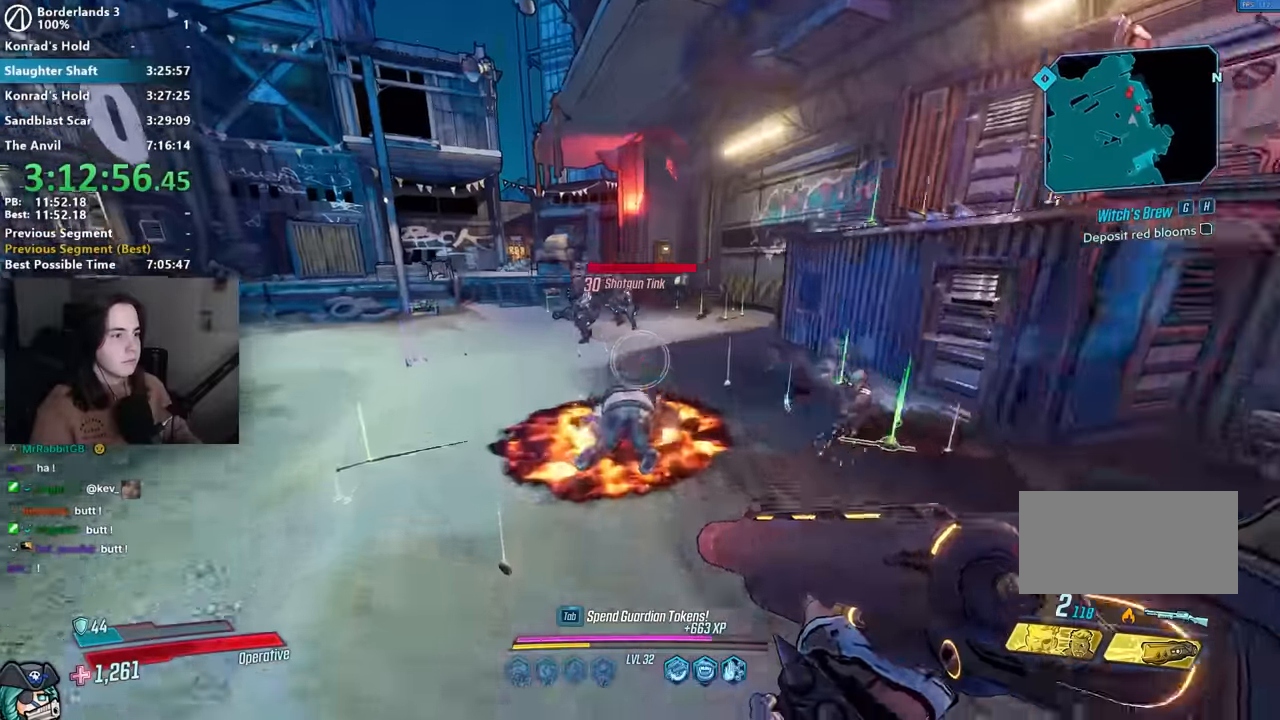
{"keys": [], "mouse": ["left", "right"], "events": [[67, "a", "up"], [117, "mouse_right", "down"], [117, "w", "up"], [267, "mouse_left", "down"], [300, "1", "down"], [350, "1", "up"], [350, "3", "down"], [400, "3", "up"]]}